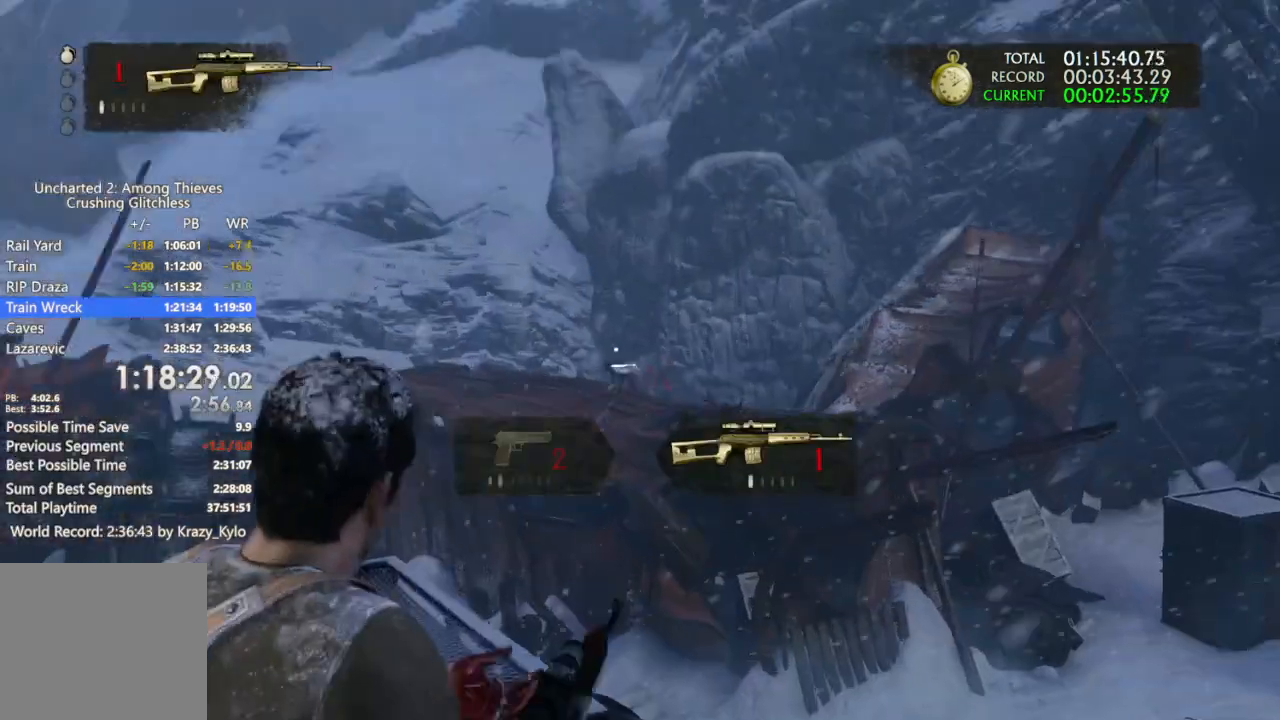
Gameplay with a controller (PlayStation layout); each line is a JSON object with the inputs held at the frame after it (dt_ms = milliseconds from this image to that frame). "events" lists button and stick changes between this image and that frame as [ms after this image, input, new state], when the widget could be followed in between. Not read: L3.
{"dt_ms": 1000, "buttons": ["L1", "R1"], "left_stick": "center", "right_stick": "center", "events": [[67, "R3", "up"], [167, "right_stick", "center"], [333, "right_stick", "down-right"], [400, "right_stick", "right"], [833, "R1", "down"], [933, "right_stick", "center"]]}
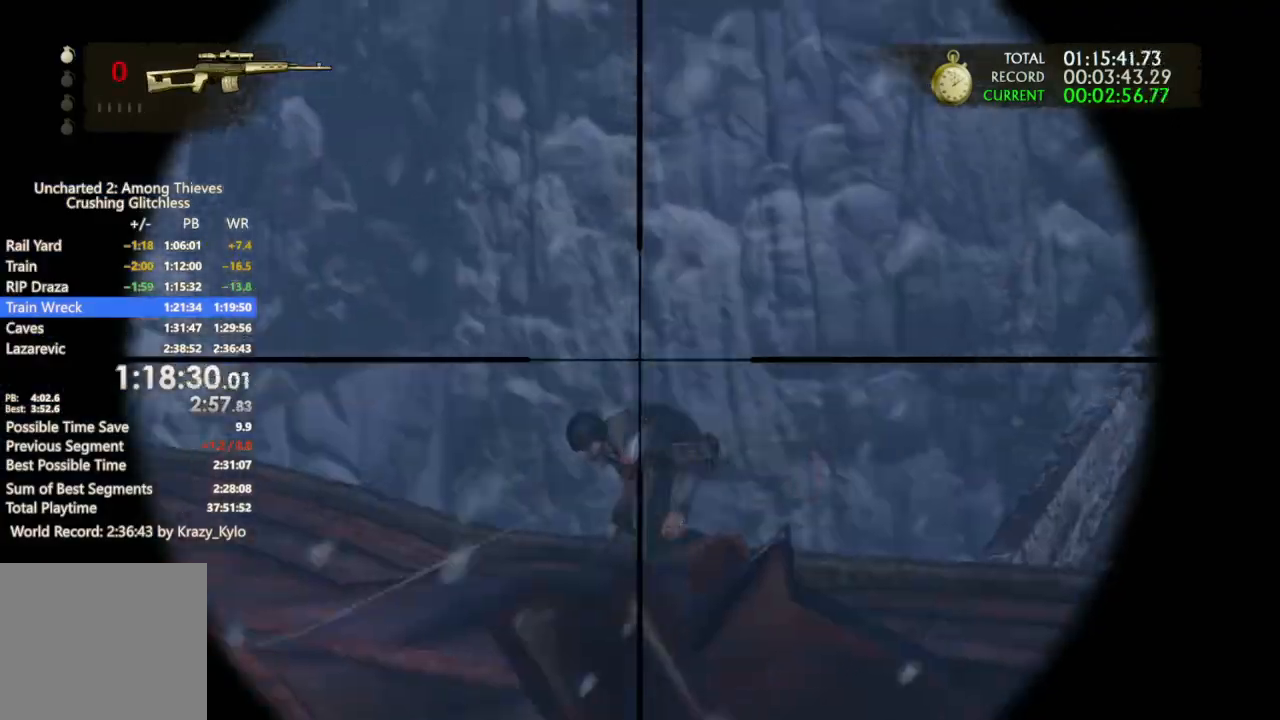
{"dt_ms": 500, "buttons": [], "left_stick": "up-right", "right_stick": "down-right", "events": [[67, "R1", "up"], [267, "L1", "up"], [300, "left_stick", "up-right"], [333, "right_stick", "down-left"], [467, "right_stick", "down-right"]]}
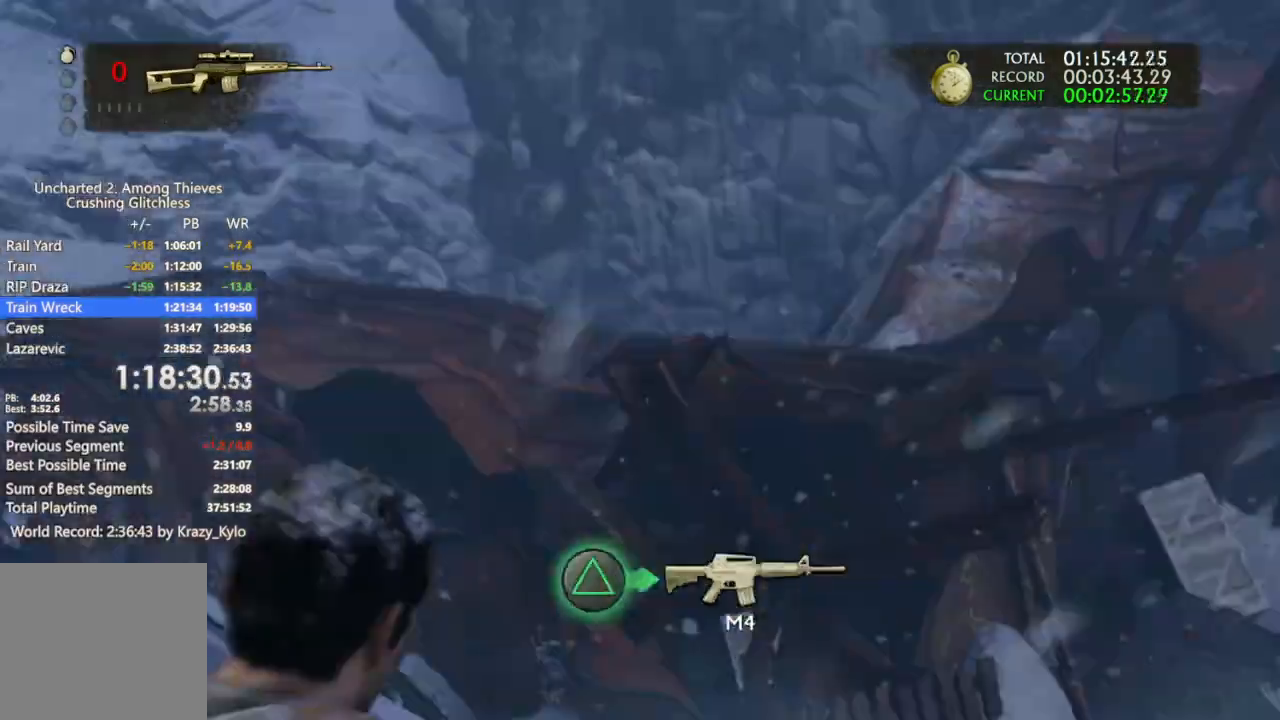
{"dt_ms": 500, "buttons": [], "left_stick": "up", "right_stick": "right", "events": [[167, "left_stick", "up"], [367, "right_stick", "right"]]}
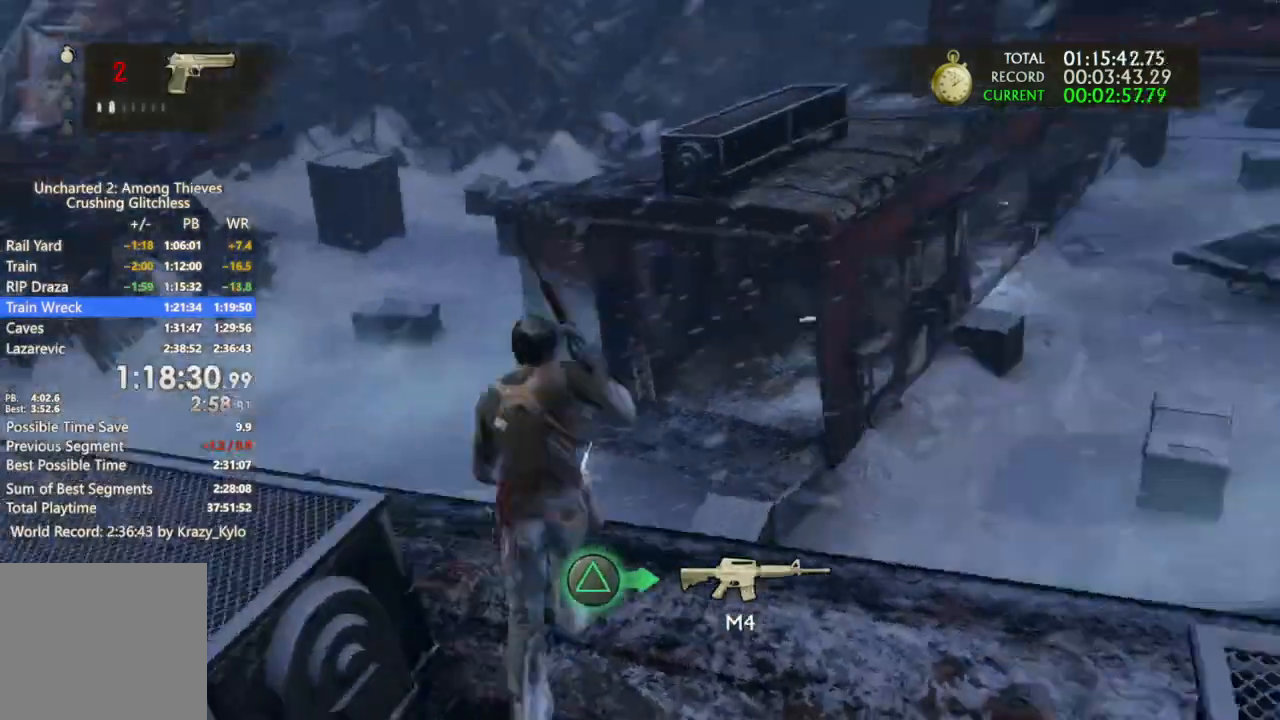
{"dt_ms": 500, "buttons": ["L1"], "left_stick": "center", "right_stick": "up-right", "events": [[67, "left_stick", "center"], [67, "right_stick", "up-right"], [500, "L1", "down"]]}
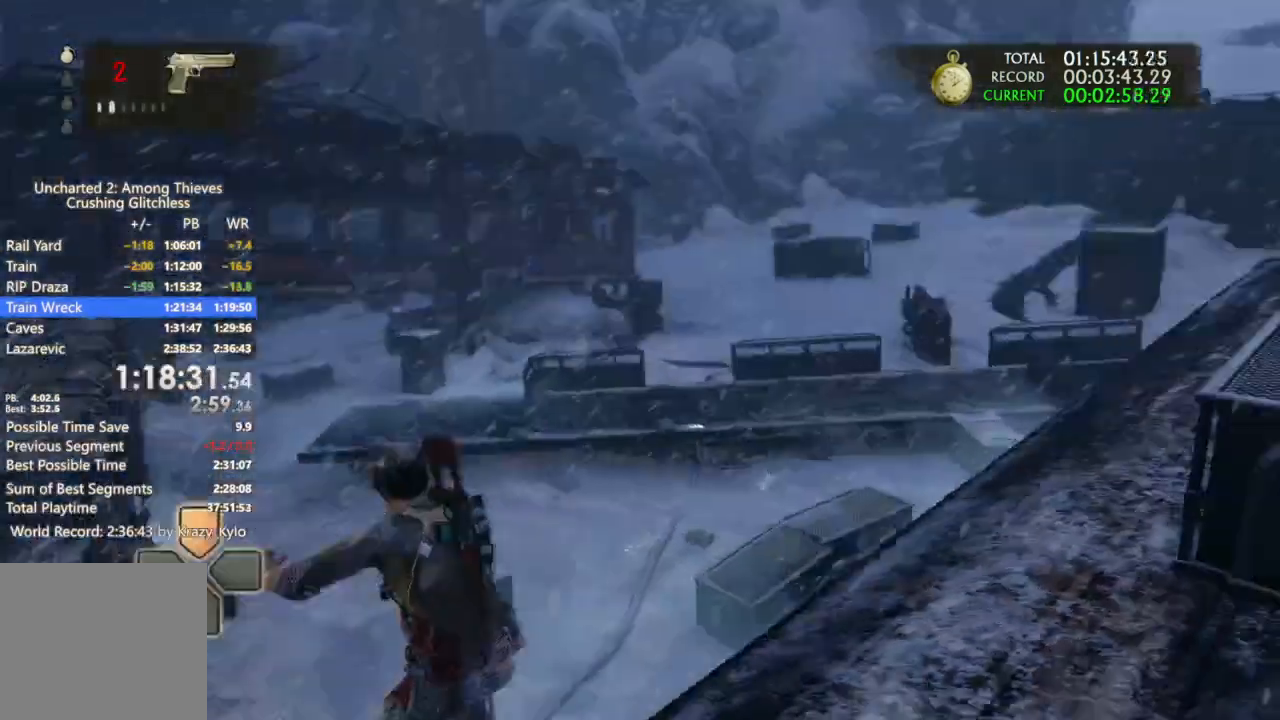
{"dt_ms": 1000, "buttons": ["CROSS"], "left_stick": "left", "right_stick": "center", "events": [[100, "right_stick", "up"], [400, "right_stick", "left"], [600, "L1", "up"], [667, "left_stick", "left"], [667, "right_stick", "center"], [833, "CROSS", "down"], [900, "CROSS", "up"], [1000, "CROSS", "down"]]}
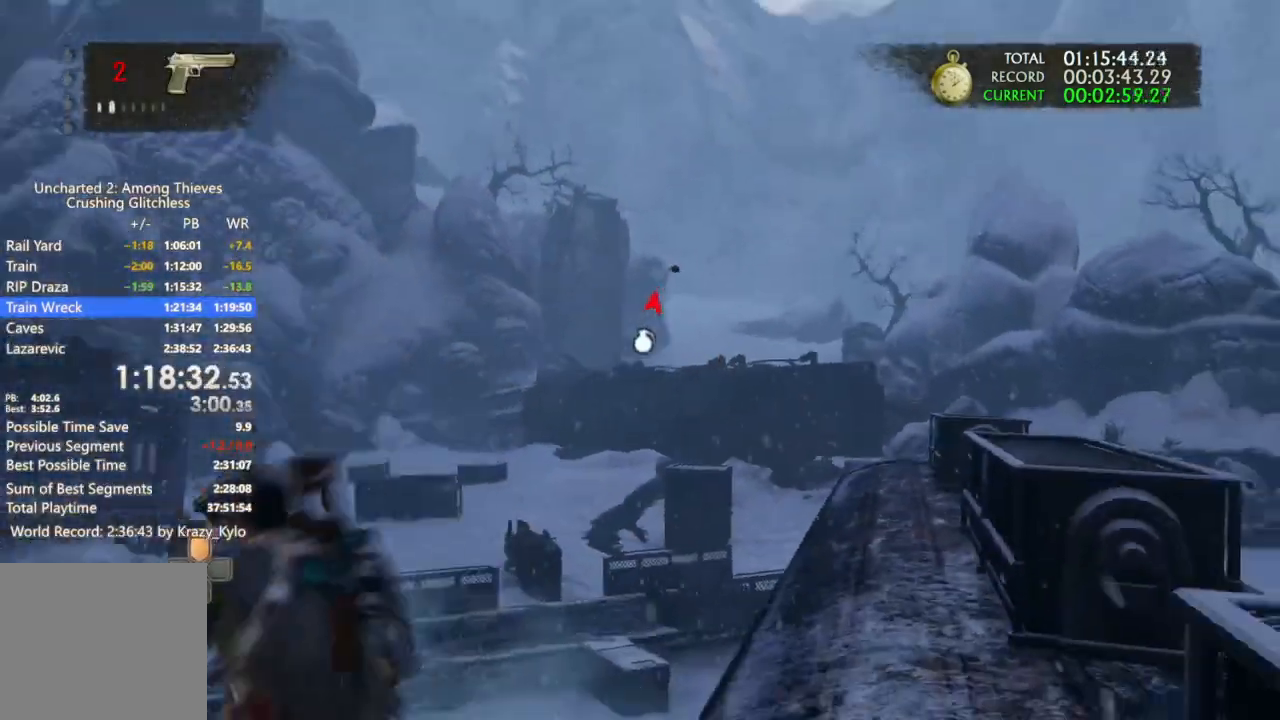
{"dt_ms": 500, "buttons": [], "left_stick": "left", "right_stick": "left", "events": [[267, "CROSS", "up"], [267, "right_stick", "left"]]}
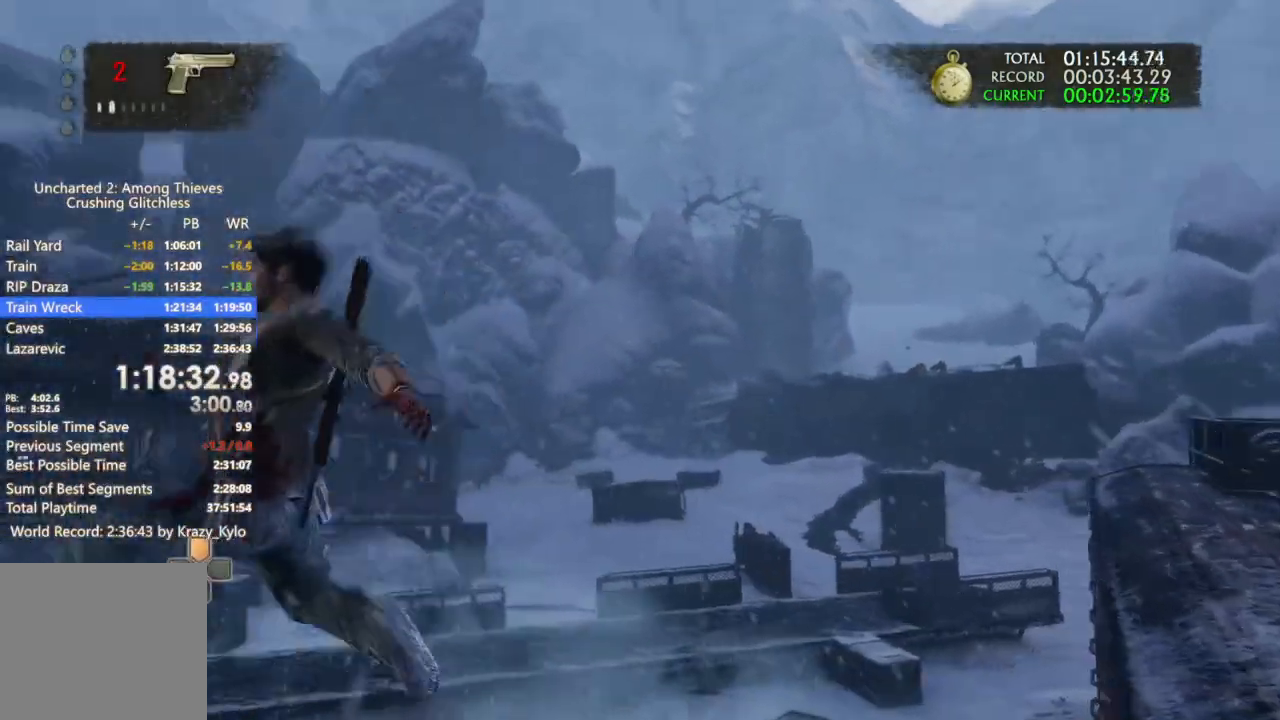
{"dt_ms": 500, "buttons": [], "left_stick": "up-left", "right_stick": "down-left", "events": [[333, "right_stick", "down-left"], [500, "left_stick", "up-left"]]}